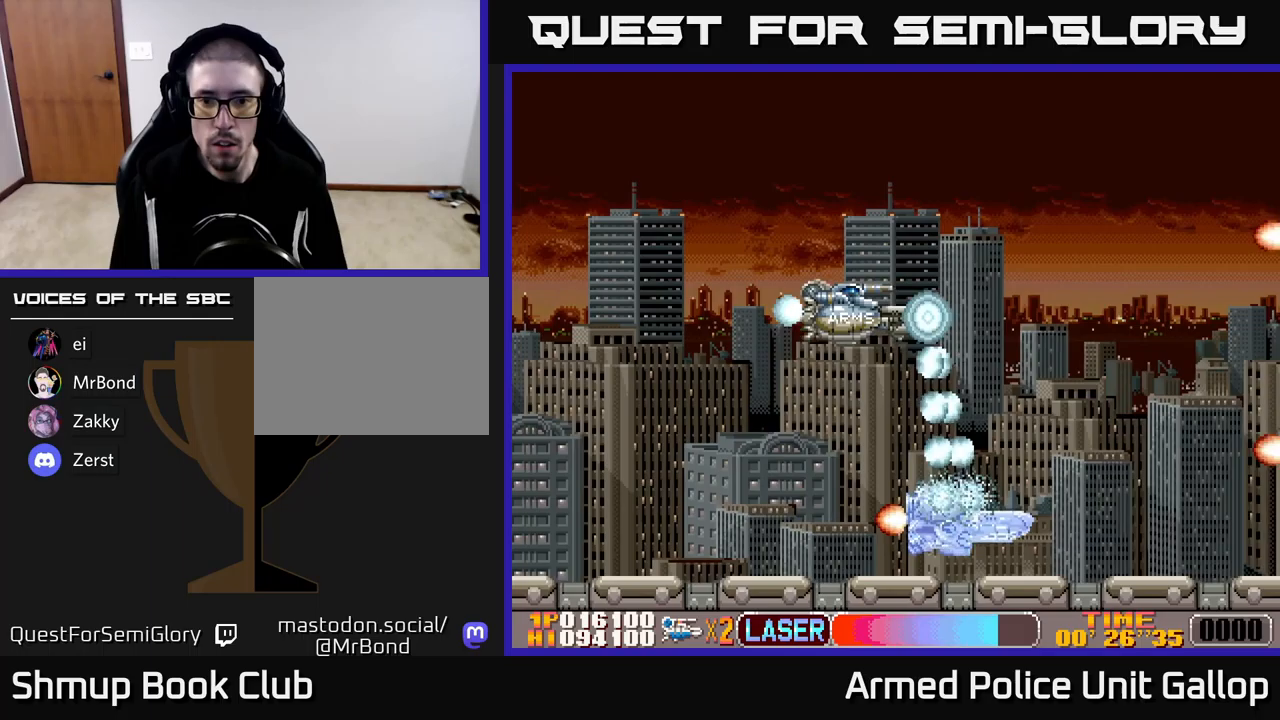
Gameplay with a controller (Xbox layout); each line is a JSON object with the inputs held at the frame after it (dt_ms = milliseconds from this image to that frame). "events" lists button and stick changes between this image and that frame as [ms after this image, input, new state], when the widget could be followed in between. Not read: right_stick.
{"dt_ms": 250, "buttons": ["B", "DPAD_LEFT"], "left_stick": "center", "events": [[217, "DPAD_LEFT", "down"]]}
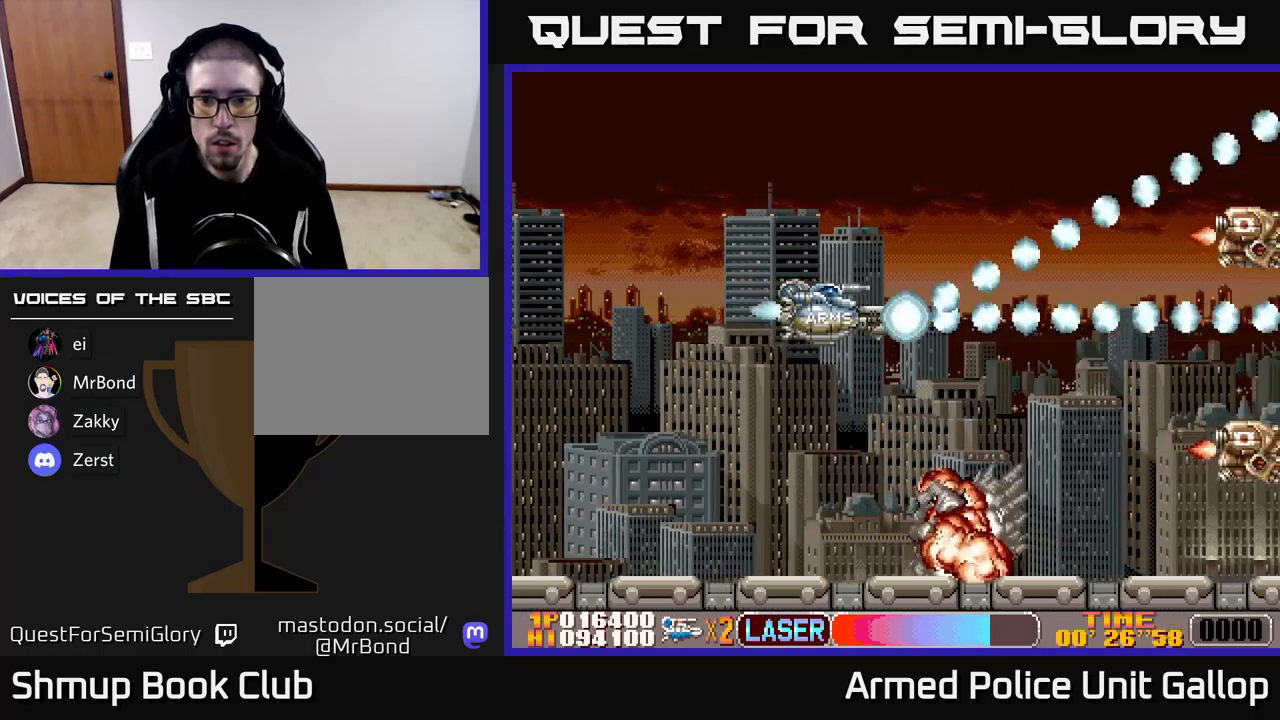
{"dt_ms": 500, "buttons": ["B", "DPAD_DOWN"], "left_stick": "center", "events": [[100, "DPAD_DOWN", "down"], [100, "DPAD_LEFT", "up"], [150, "DPAD_RIGHT", "down"], [233, "DPAD_DOWN", "up"], [333, "DPAD_RIGHT", "up"], [400, "DPAD_DOWN", "down"]]}
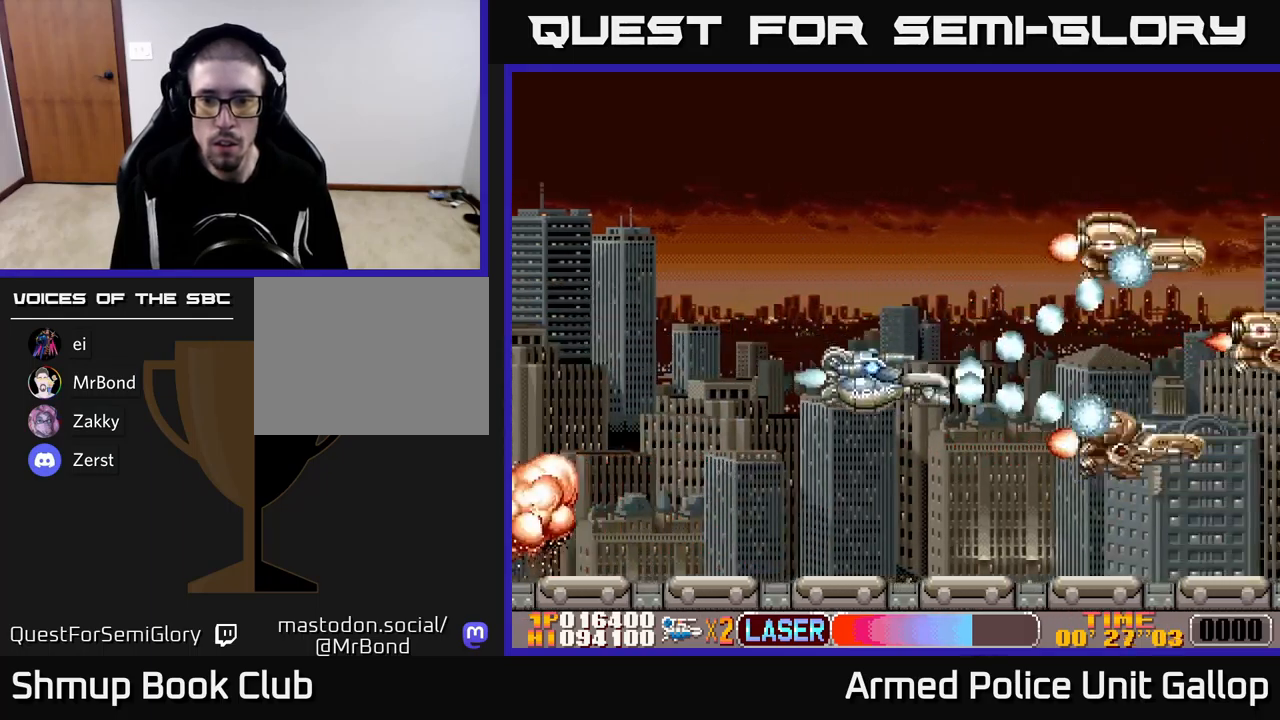
{"dt_ms": 500, "buttons": ["A"], "left_stick": "center", "events": [[50, "DPAD_DOWN", "up"], [100, "DPAD_LEFT", "down"], [100, "DPAD_UP", "down"], [250, "DPAD_LEFT", "up"], [267, "DPAD_UP", "up"], [283, "DPAD_RIGHT", "down"], [400, "B", "up"], [433, "A", "down"], [433, "DPAD_RIGHT", "up"]]}
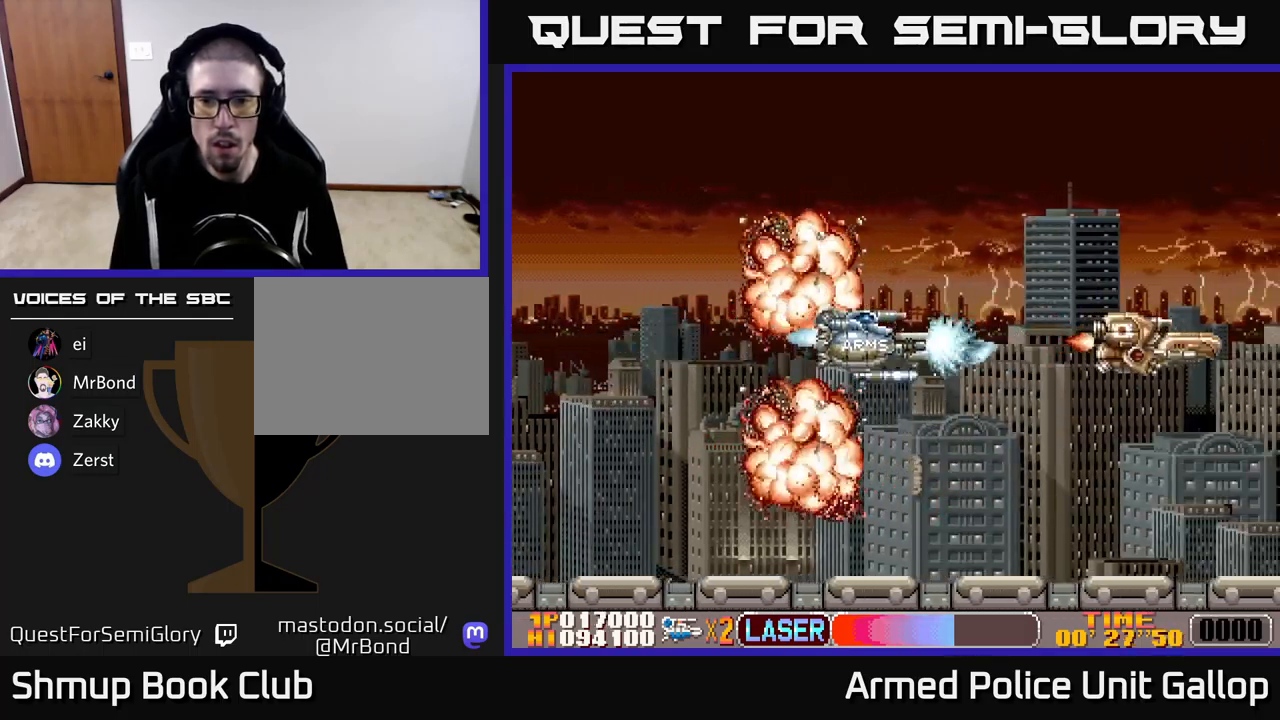
{"dt_ms": 500, "buttons": ["A", "DPAD_UP"], "left_stick": "center", "events": [[17, "DPAD_LEFT", "down"], [17, "DPAD_UP", "down"], [50, "A", "up"], [83, "DPAD_LEFT", "up"], [100, "DPAD_UP", "up"], [183, "A", "down"], [267, "A", "up"], [333, "A", "down"], [367, "DPAD_RIGHT", "down"], [417, "A", "up"], [467, "A", "down"], [483, "DPAD_RIGHT", "up"], [483, "DPAD_UP", "down"]]}
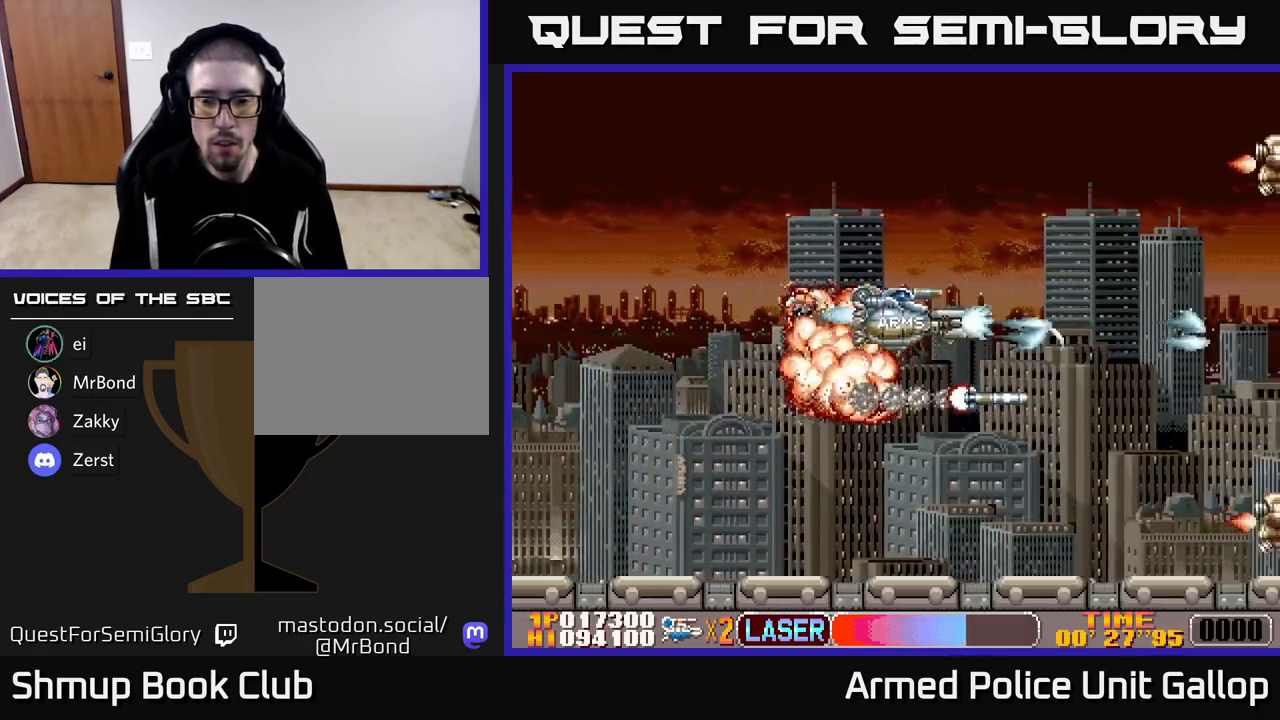
{"dt_ms": 500, "buttons": ["B", "DPAD_RIGHT"], "left_stick": "center", "events": [[67, "A", "up"], [100, "DPAD_UP", "up"], [117, "A", "down"], [117, "DPAD_RIGHT", "down"], [200, "DPAD_RIGHT", "up"], [233, "A", "up"], [267, "DPAD_LEFT", "down"], [267, "DPAD_UP", "down"], [333, "B", "down"], [400, "DPAD_LEFT", "up"], [433, "DPAD_RIGHT", "down"], [467, "DPAD_UP", "up"]]}
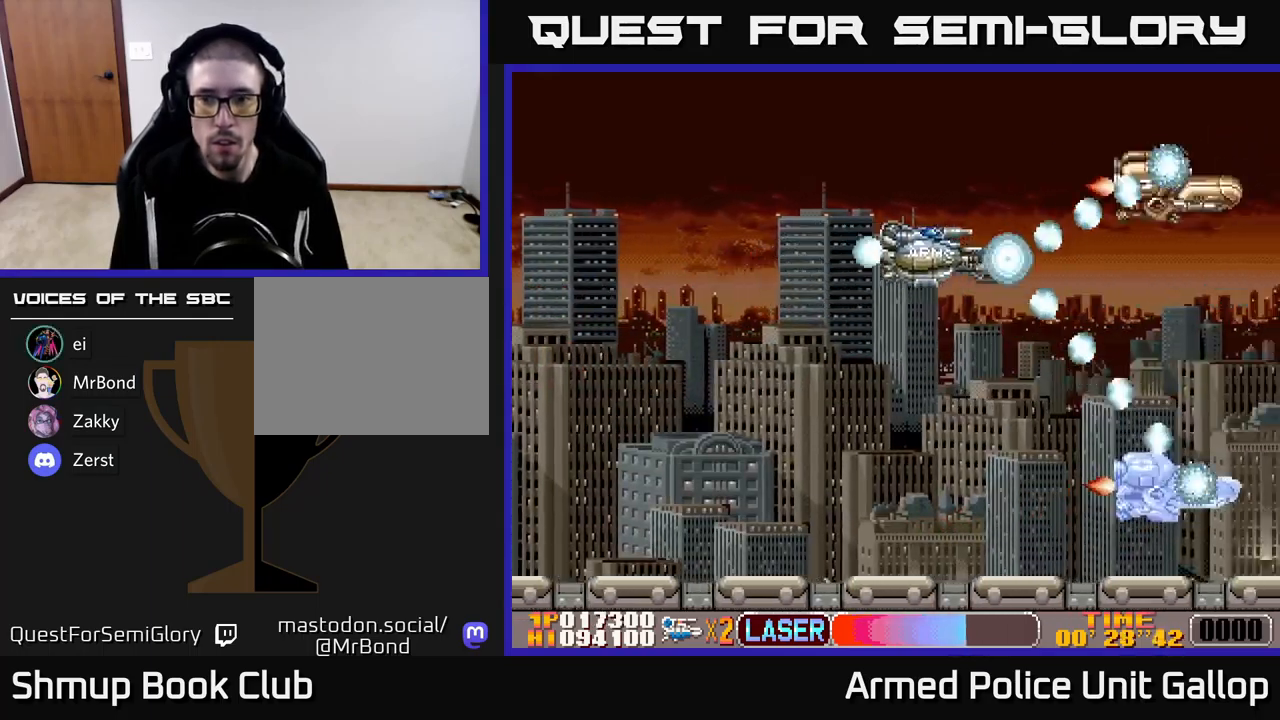
{"dt_ms": 500, "buttons": ["B", "DPAD_LEFT"], "left_stick": "center", "events": [[50, "DPAD_DOWN", "down"], [83, "DPAD_RIGHT", "up"], [267, "DPAD_LEFT", "down"], [333, "DPAD_DOWN", "up"]]}
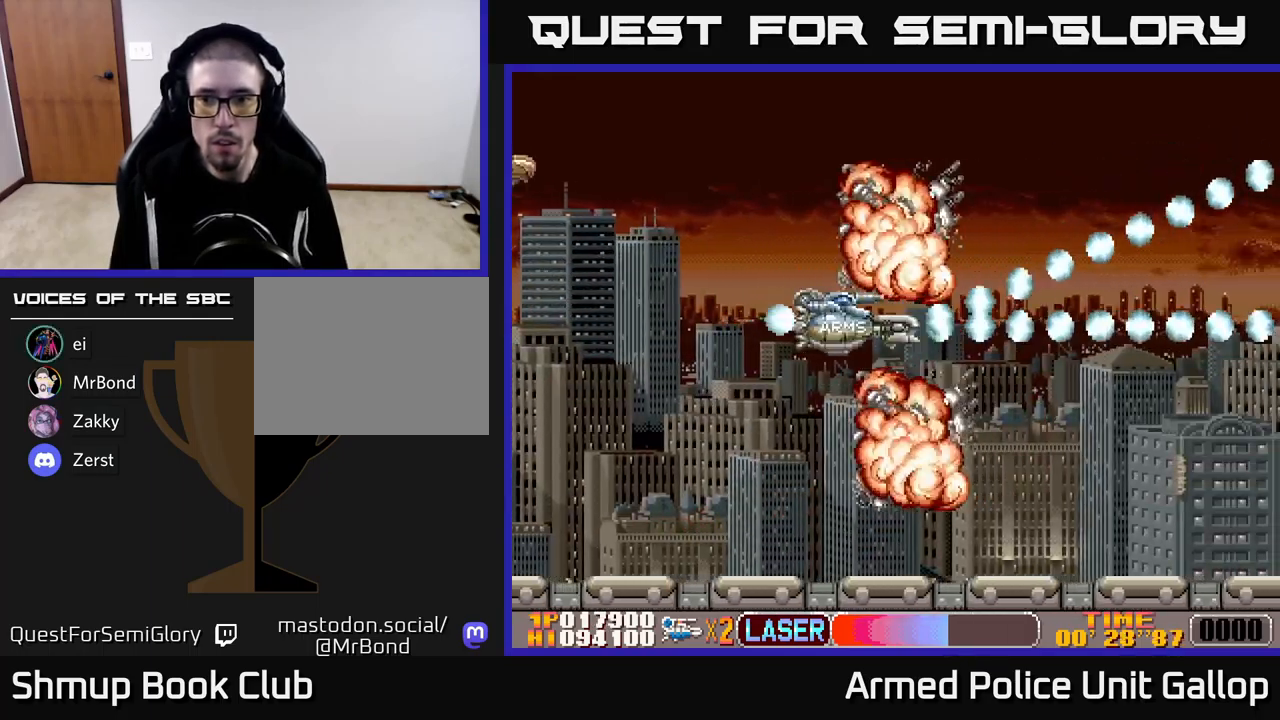
{"dt_ms": 500, "buttons": ["A", "DPAD_RIGHT"], "left_stick": "center", "events": [[33, "DPAD_LEFT", "up"], [50, "DPAD_RIGHT", "down"], [67, "B", "up"], [100, "A", "down"], [100, "DPAD_UP", "down"], [183, "A", "up"], [183, "DPAD_UP", "up"], [267, "A", "down"], [350, "A", "up"], [400, "A", "down"]]}